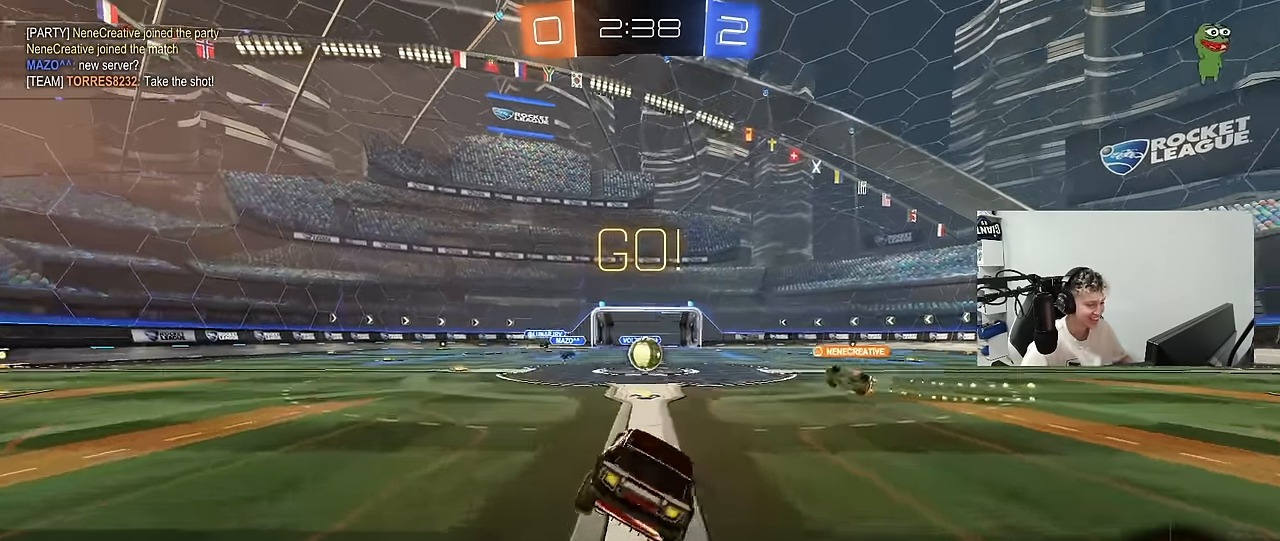
Gameplay with keyboard and mouse; each line is a JSON object with the keys and mouse buttons held at the frame after it. "events" lists presses ("down") and releases ("up") of "1", "2", "3", "4", "5", "a", "alt", "c", "caps_lock", "ctrl", "d", "e", "f", "g", "q", "r", "s", "shift", "space", "t", "tab", "v", "w", "x", "z", "mouse_left", "mouse_wheel" and "mouse_right" between this image and that frame as [ms after this image, input, new state], when the widget could be followed in between. "mouse_left", "mouse_wheel", "mouse_right" = the "left", "wheel", "right" buttons of the "mouse" list. No other keys are recorded. "wheel" means that the mouse wheel is clicked or scrolled. "mouse_move" is the direction in which the mouse moves at that frame (one of eight, or "still"), when it could be read.
{"keys": ["w"], "mouse": [], "mouse_move": "still", "events": [[133, "w", "down"], [233, "d", "down"], [283, "d", "up"]]}
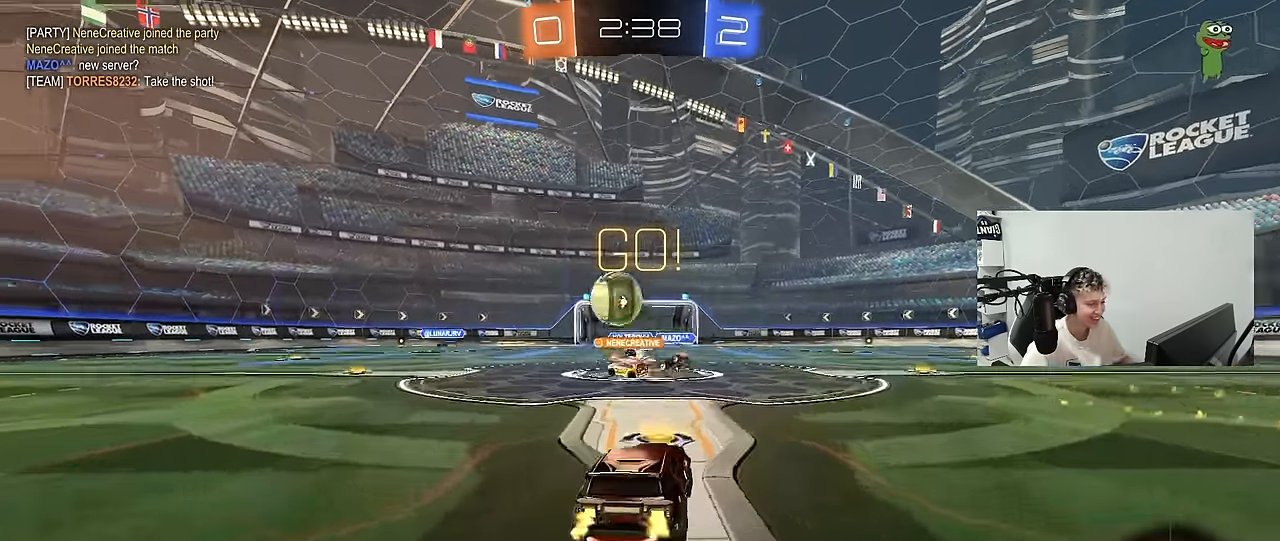
{"keys": ["a", "w"], "mouse": [], "mouse_move": "still", "events": [[17, "a", "down"], [50, "shift", "down"], [200, "shift", "up"], [384, "shift", "down"], [484, "shift", "up"]]}
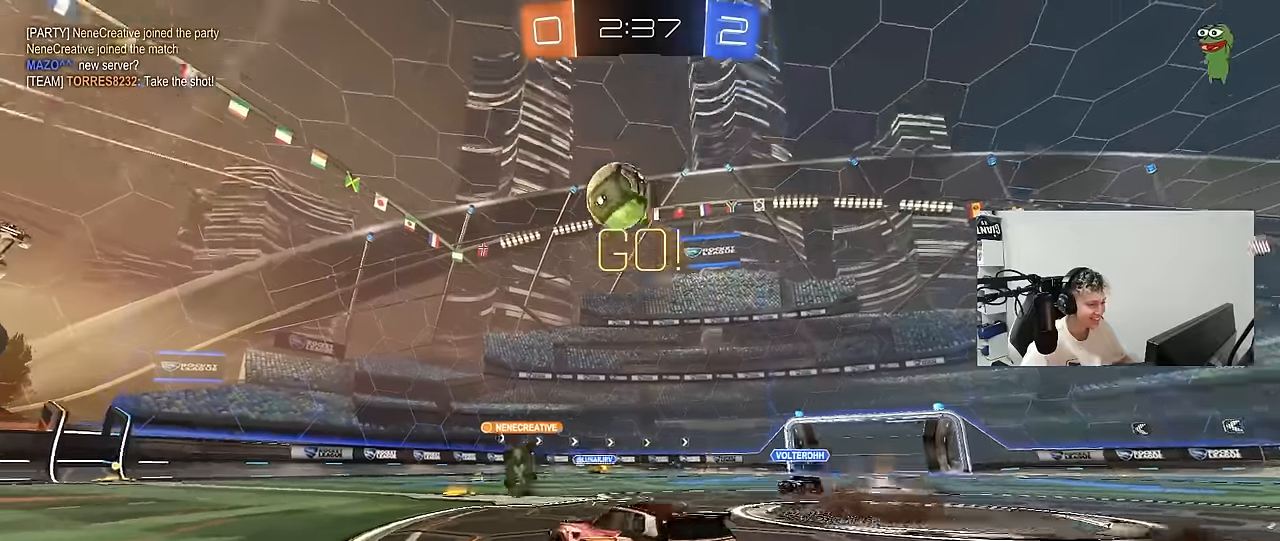
{"keys": ["a", "shift", "w"], "mouse": ["left", "right"], "mouse_move": "down", "events": [[67, "mouse_left", "down"], [400, "a", "up"], [450, "mouse_right", "down"], [500, "a", "down"], [500, "shift", "down"]]}
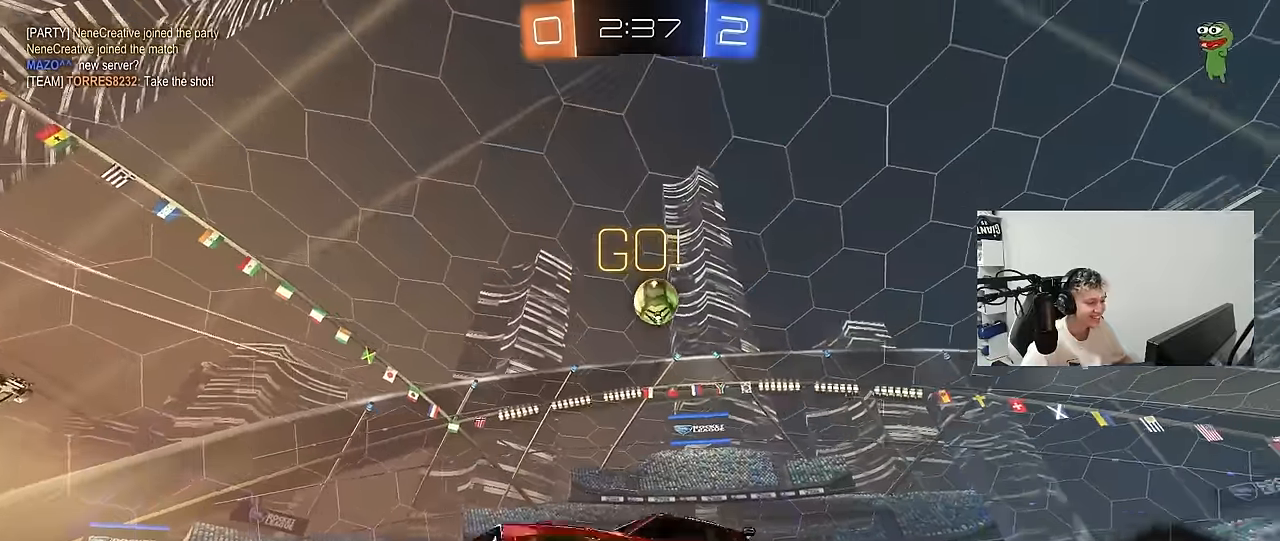
{"keys": ["a", "s", "shift"], "mouse": ["left"], "mouse_move": "still", "events": [[84, "s", "down"], [134, "w", "up"], [184, "mouse_right", "up"], [234, "space", "down"], [417, "space", "up"]]}
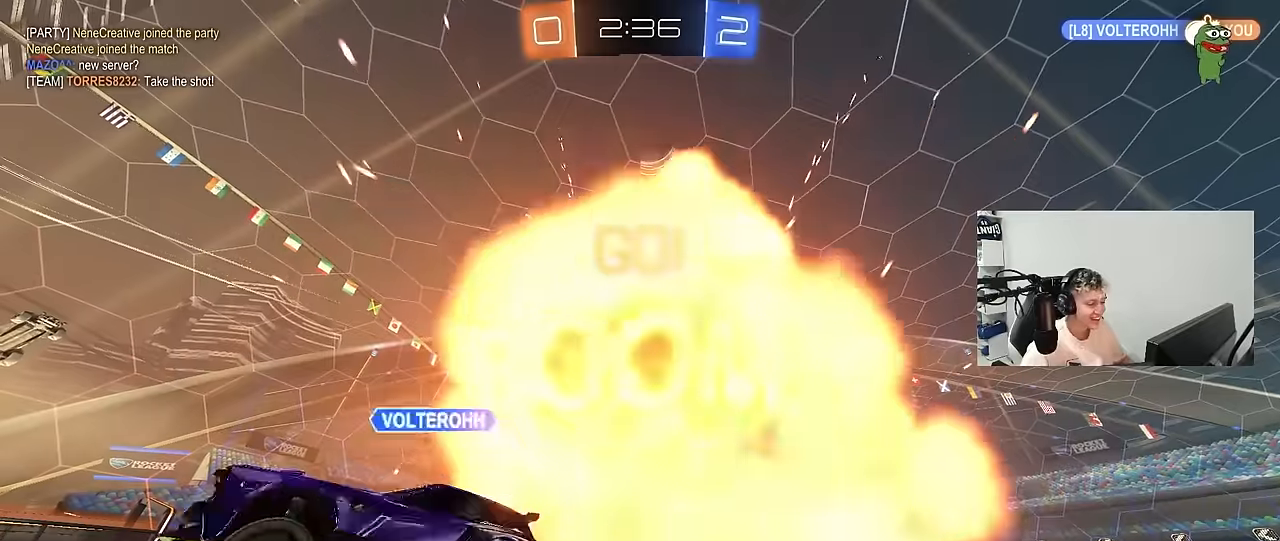
{"keys": ["tab"], "mouse": [], "mouse_move": "still", "events": [[17, "s", "up"], [50, "mouse_left", "up"], [150, "a", "up"], [150, "shift", "up"], [334, "tab", "down"]]}
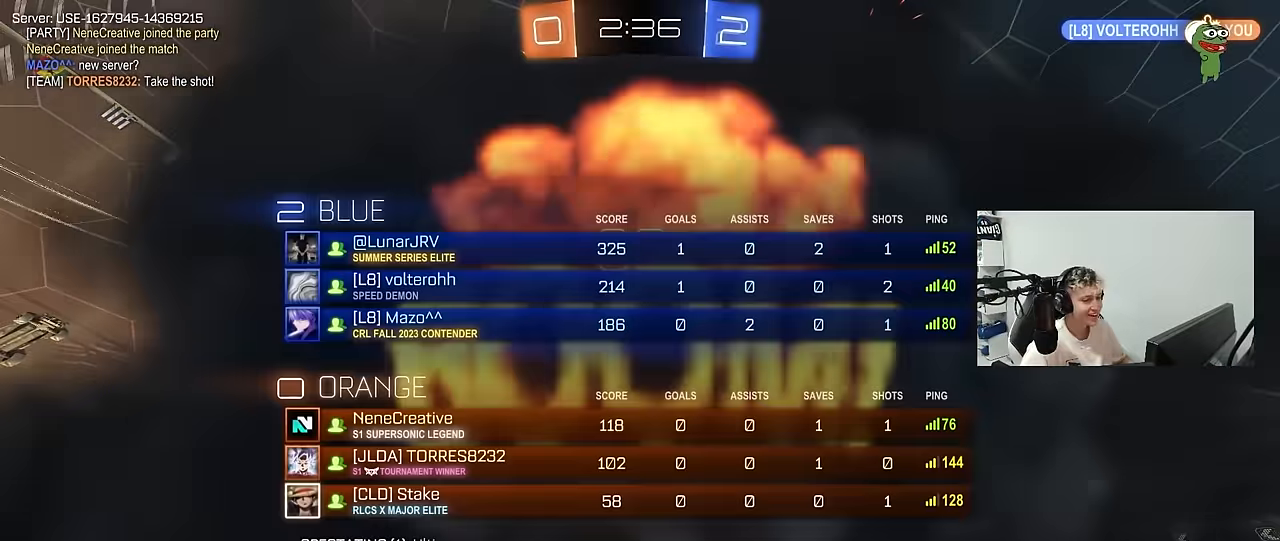
{"keys": [], "mouse": [], "mouse_move": "still", "events": [[350, "tab", "up"]]}
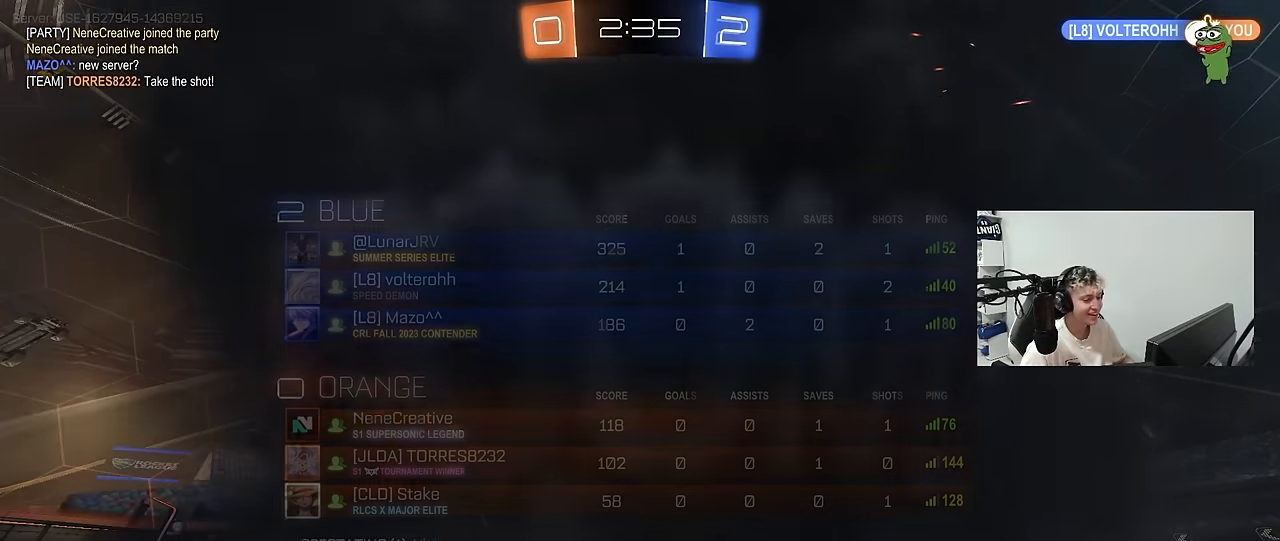
{"keys": [], "mouse": [], "mouse_move": "still", "events": []}
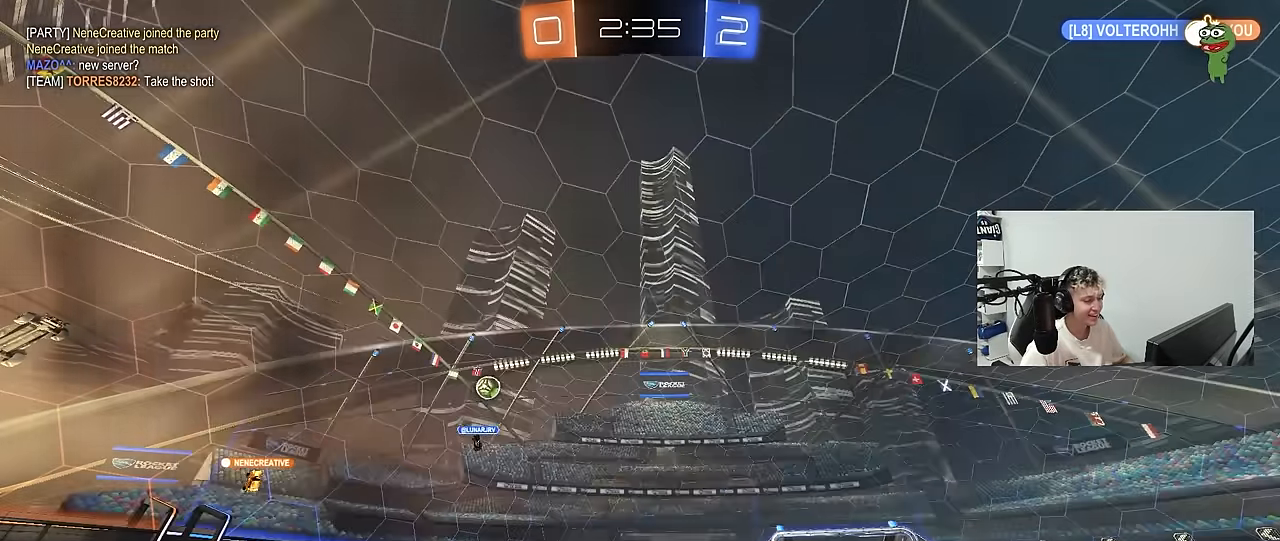
{"keys": [], "mouse": [], "mouse_move": "still", "events": []}
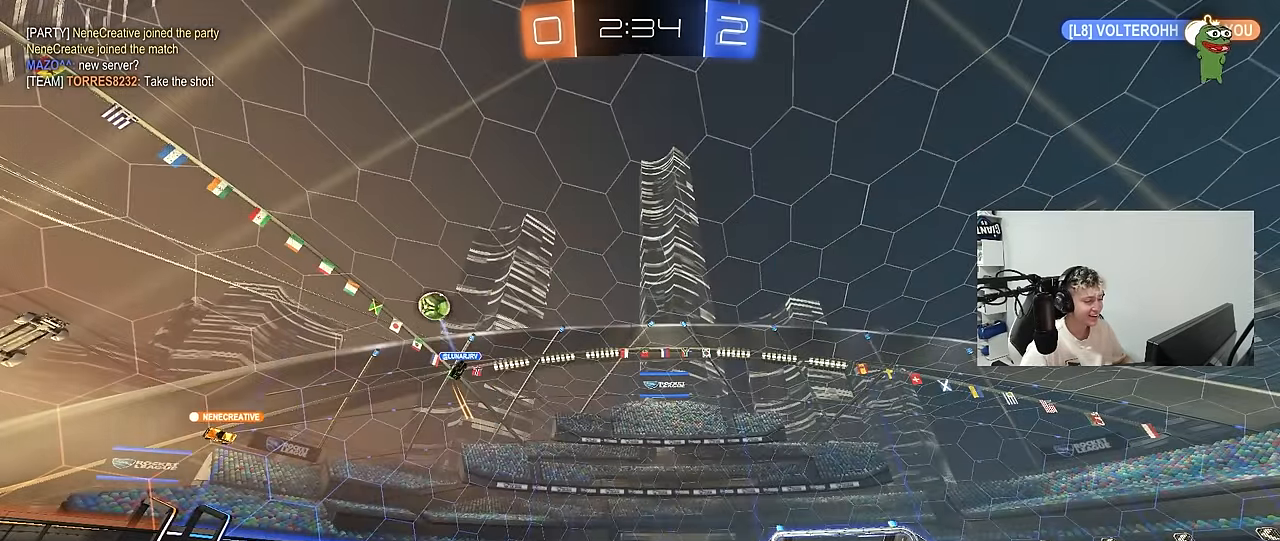
{"keys": ["w"], "mouse": [], "mouse_move": "still", "events": [[400, "w", "down"]]}
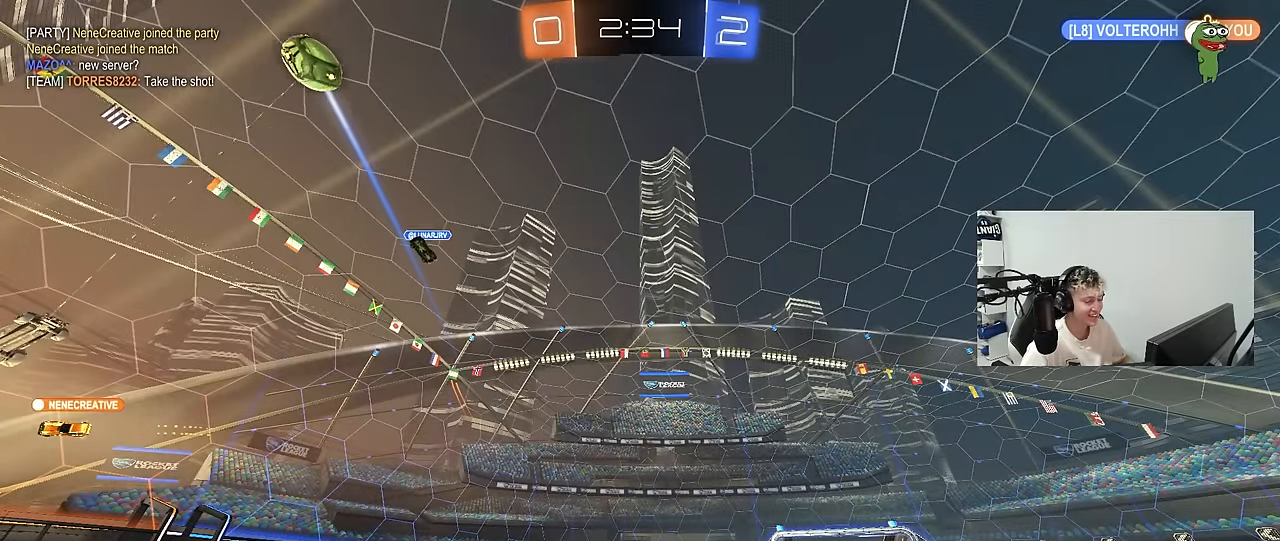
{"keys": ["w"], "mouse": [], "mouse_move": "still", "events": []}
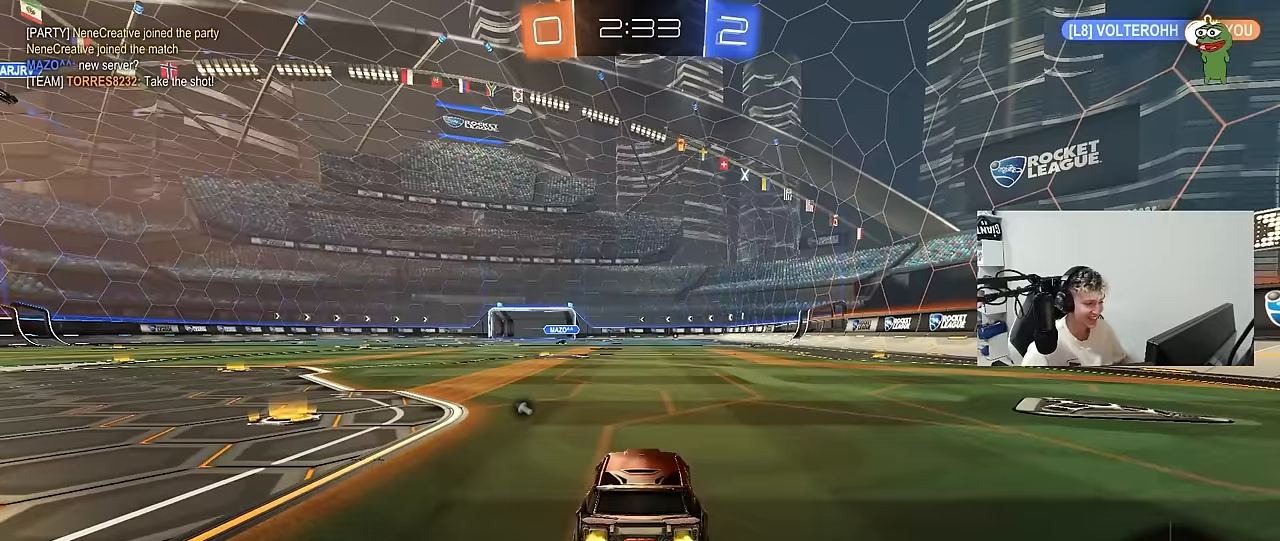
{"keys": ["w"], "mouse": [], "mouse_move": "still", "events": [[50, "a", "down"], [150, "space", "down"], [333, "space", "up"], [483, "a", "up"]]}
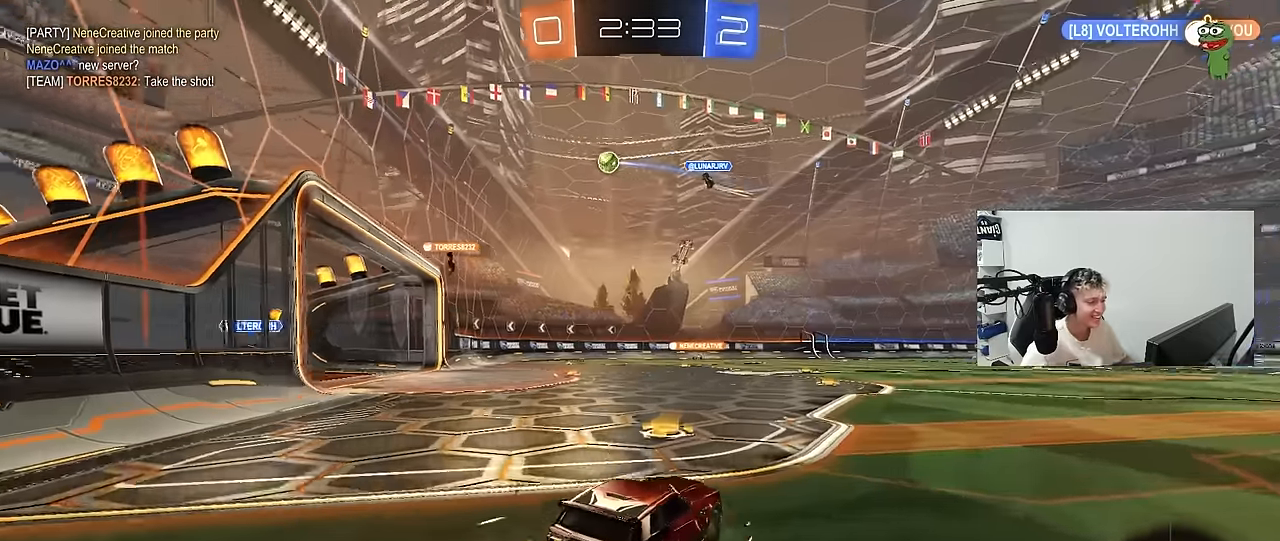
{"keys": ["w"], "mouse": [], "mouse_move": "still", "events": [[166, "a", "down"], [300, "a", "up"], [350, "d", "down"], [500, "d", "up"]]}
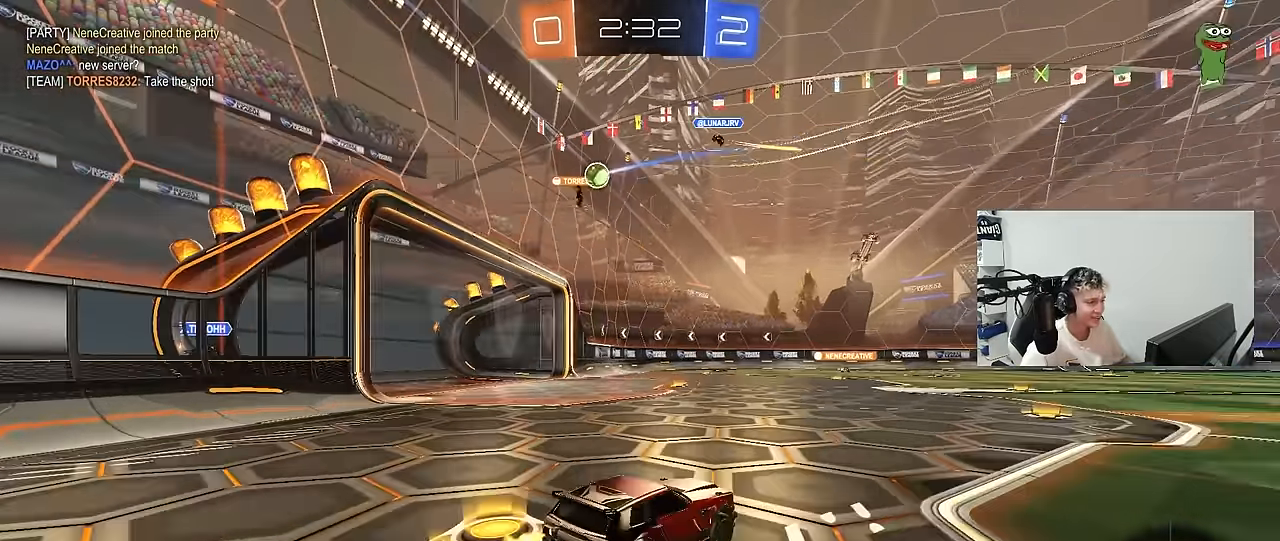
{"keys": ["w"], "mouse": [], "mouse_move": "still", "events": []}
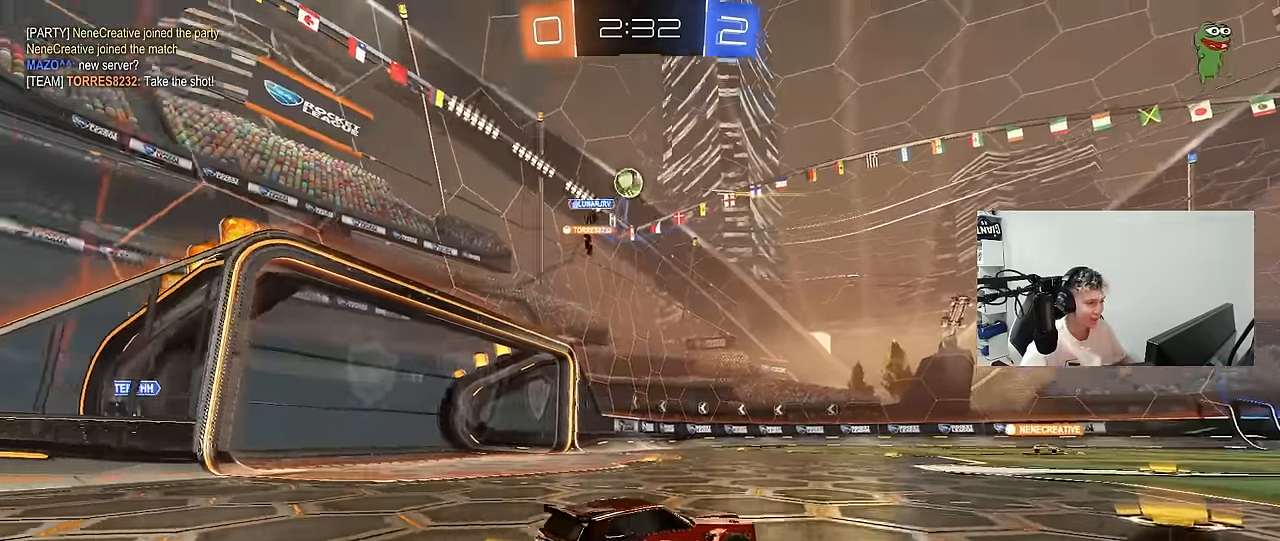
{"keys": ["d", "w"], "mouse": [], "mouse_move": "still", "events": [[66, "d", "down"], [100, "w", "up"], [200, "s", "down"], [383, "s", "up"], [483, "w", "down"]]}
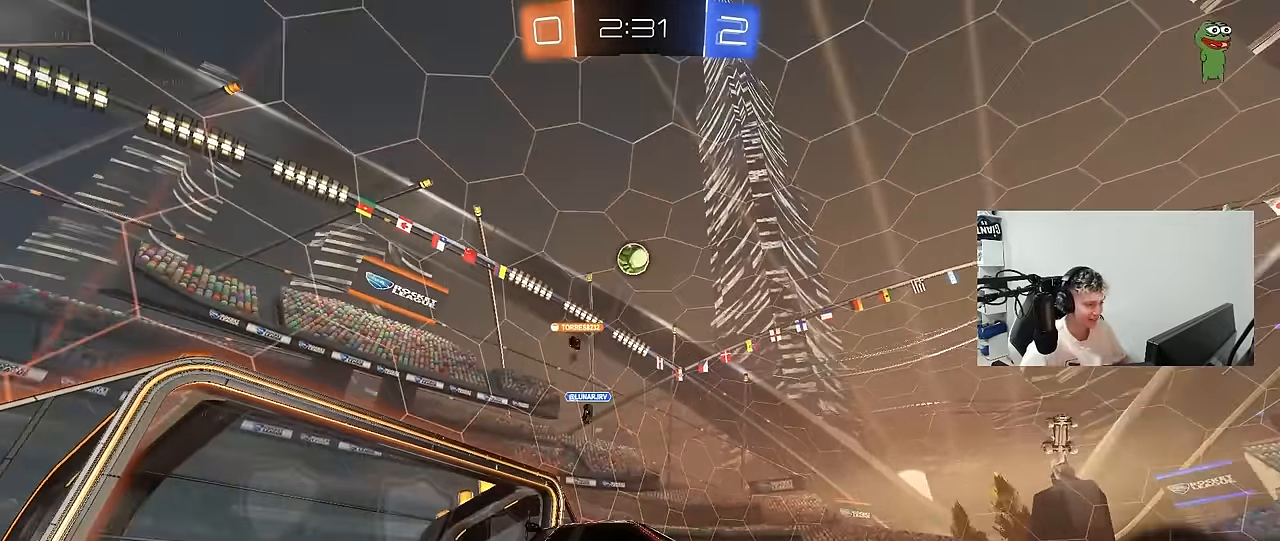
{"keys": ["w"], "mouse": [], "mouse_move": "still", "events": [[116, "d", "up"], [266, "d", "down"], [450, "d", "up"]]}
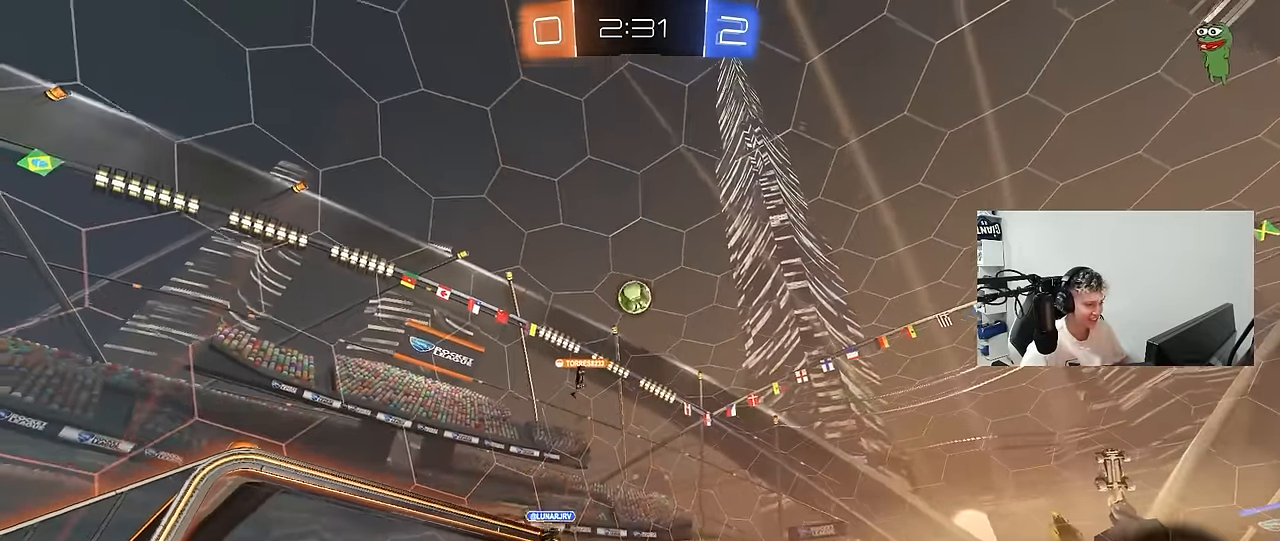
{"keys": ["w"], "mouse": ["left"], "mouse_move": "still", "events": [[183, "a", "down"], [283, "a", "up"], [366, "mouse_left", "down"]]}
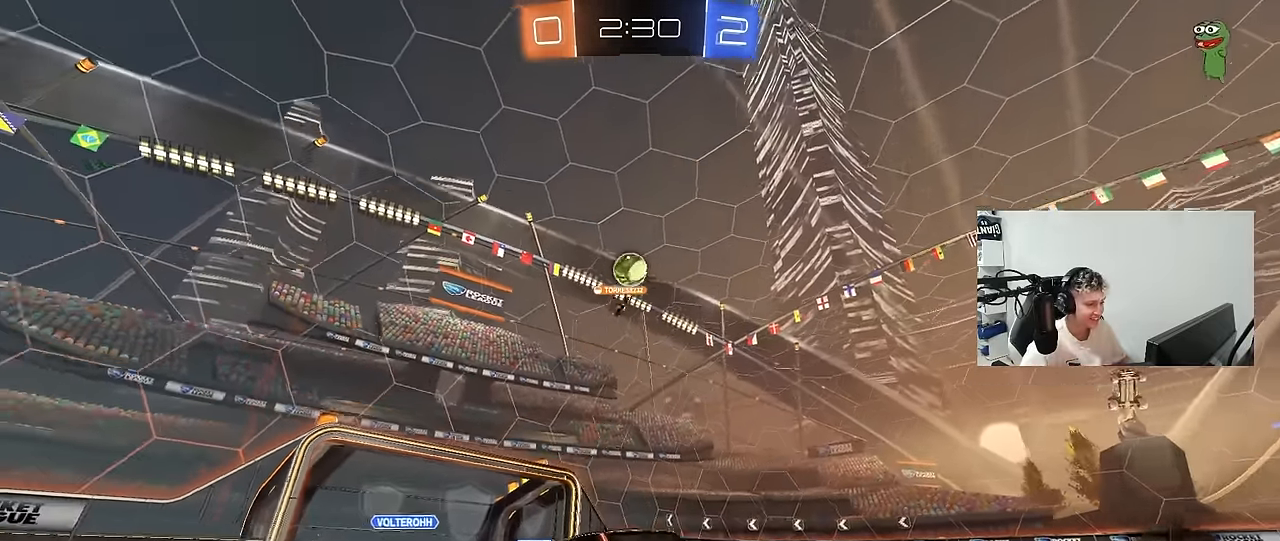
{"keys": ["a", "shift", "w"], "mouse": [], "mouse_move": "still", "events": [[50, "d", "down"], [100, "mouse_left", "up"], [250, "d", "up"], [383, "a", "down"], [433, "shift", "down"]]}
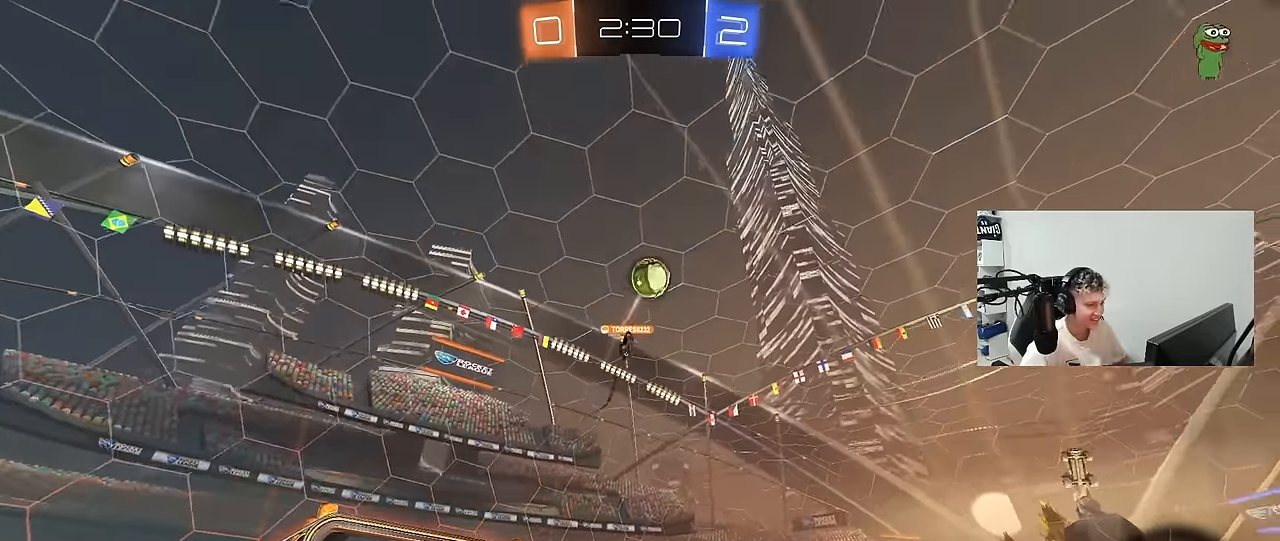
{"keys": ["d"], "mouse": ["right"], "mouse_move": "up", "events": [[16, "shift", "up"], [116, "a", "up"], [116, "w", "up"], [216, "d", "down"], [216, "mouse_right", "down"], [216, "s", "down"], [316, "a", "down"], [350, "d", "up"], [400, "a", "up"], [450, "mouse_right", "up"], [450, "s", "up"], [500, "d", "down"], [500, "mouse_right", "down"]]}
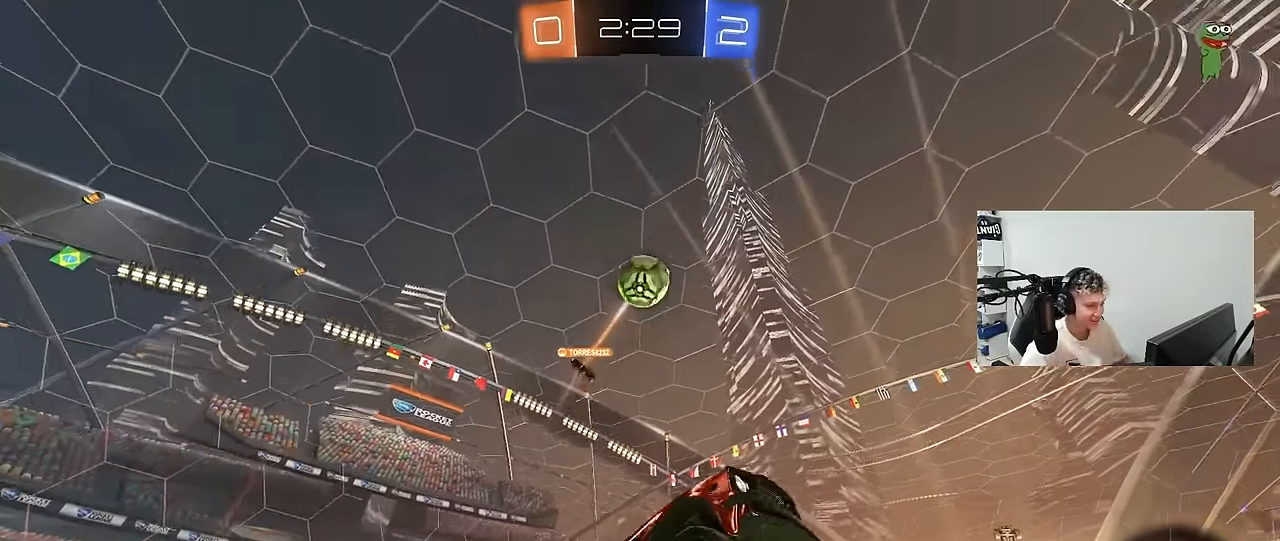
{"keys": ["a", "s", "shift"], "mouse": ["left"], "mouse_move": "down", "events": [[33, "s", "down"], [133, "a", "down"], [133, "mouse_left", "down"], [133, "shift", "down"], [183, "d", "up"], [183, "mouse_right", "up"], [183, "s", "up"], [316, "mouse_left", "up"], [366, "s", "down"], [416, "mouse_left", "down"]]}
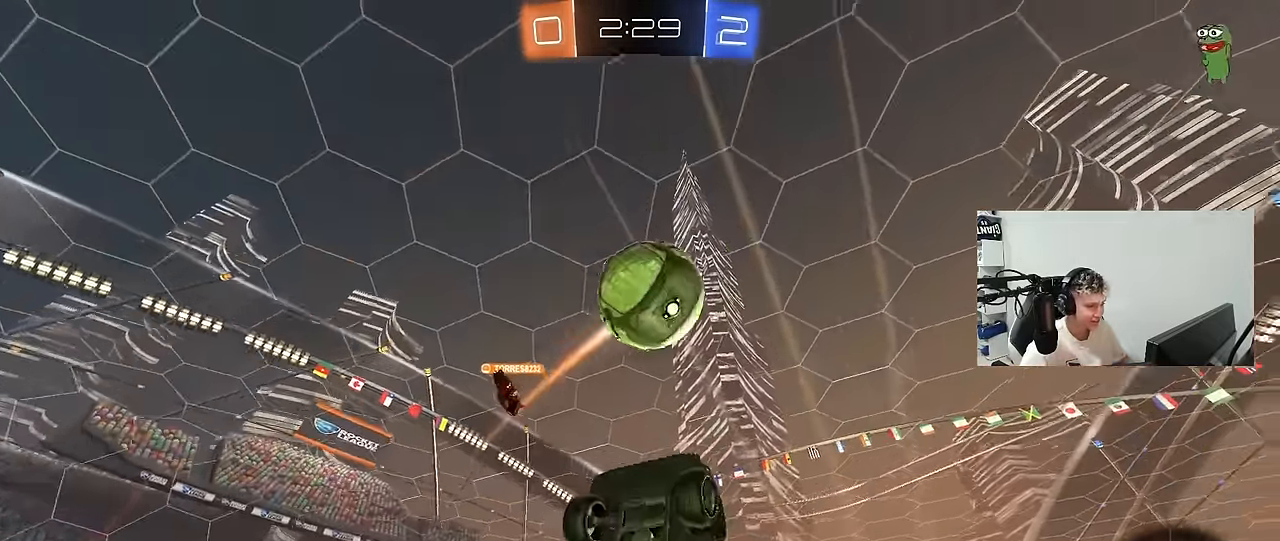
{"keys": ["a", "s", "shift"], "mouse": [], "mouse_move": "still", "events": [[16, "d", "down"], [16, "shift", "up"], [50, "d", "up"], [50, "s", "up"], [50, "shift", "down"], [433, "s", "down"], [483, "mouse_left", "up"]]}
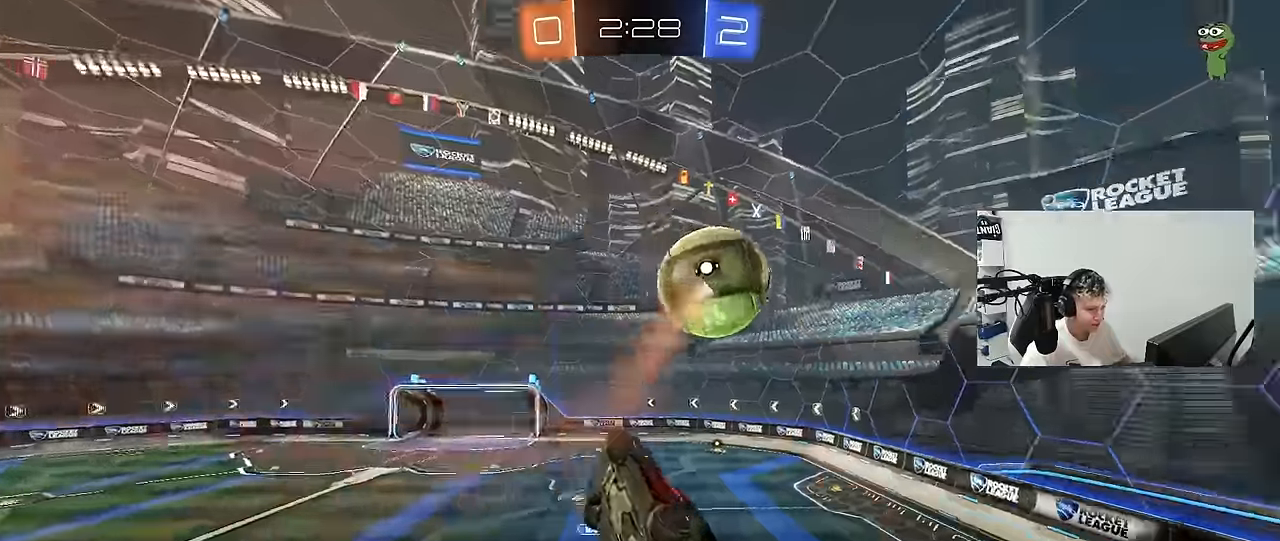
{"keys": ["a"], "mouse": [], "mouse_move": "still", "events": [[67, "s", "up"], [217, "s", "down"], [400, "shift", "up"], [500, "s", "up"]]}
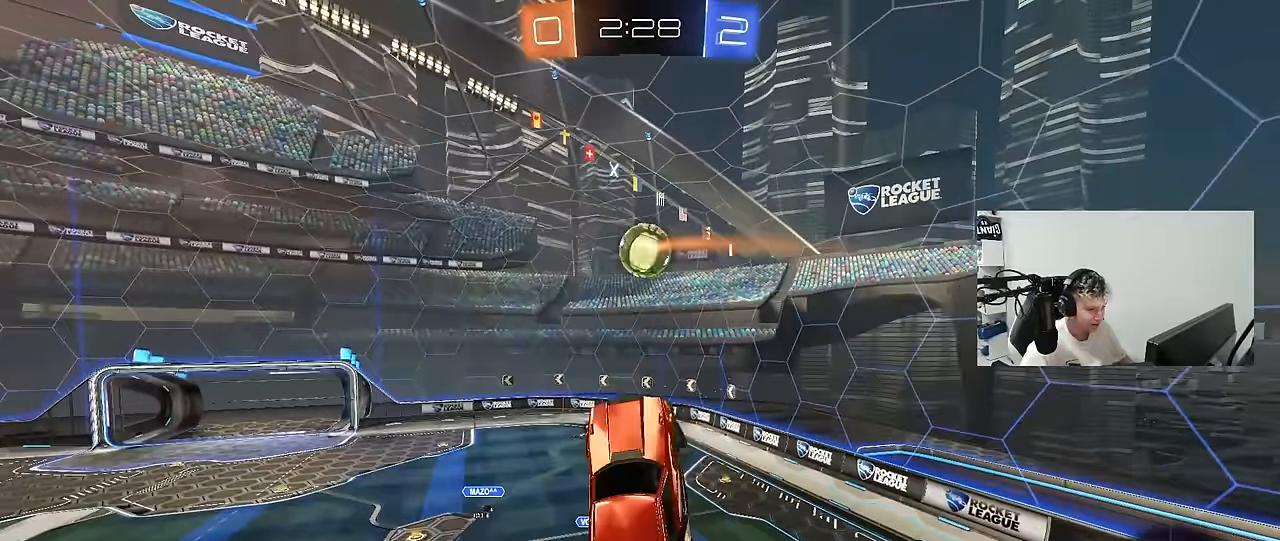
{"keys": ["a", "shift", "w"], "mouse": ["left"], "mouse_move": "still", "events": [[33, "shift", "down"], [83, "mouse_left", "down"], [283, "s", "down"], [367, "s", "up"], [467, "w", "down"]]}
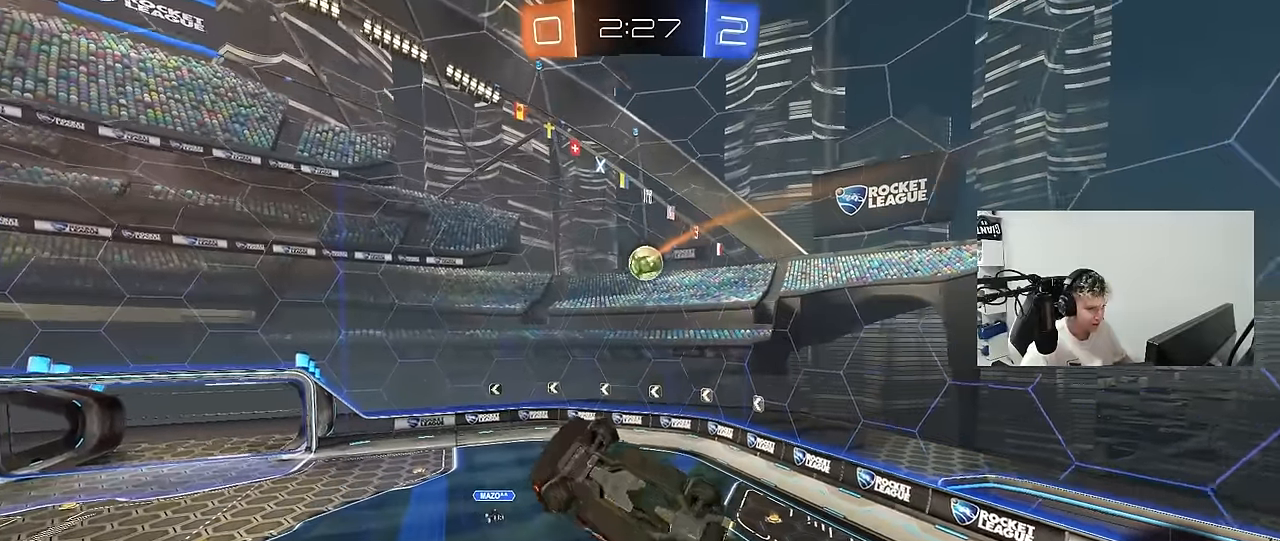
{"keys": ["a"], "mouse": ["left"], "mouse_move": "still", "events": [[100, "w", "up"], [200, "s", "down"], [383, "s", "up"], [483, "shift", "up"]]}
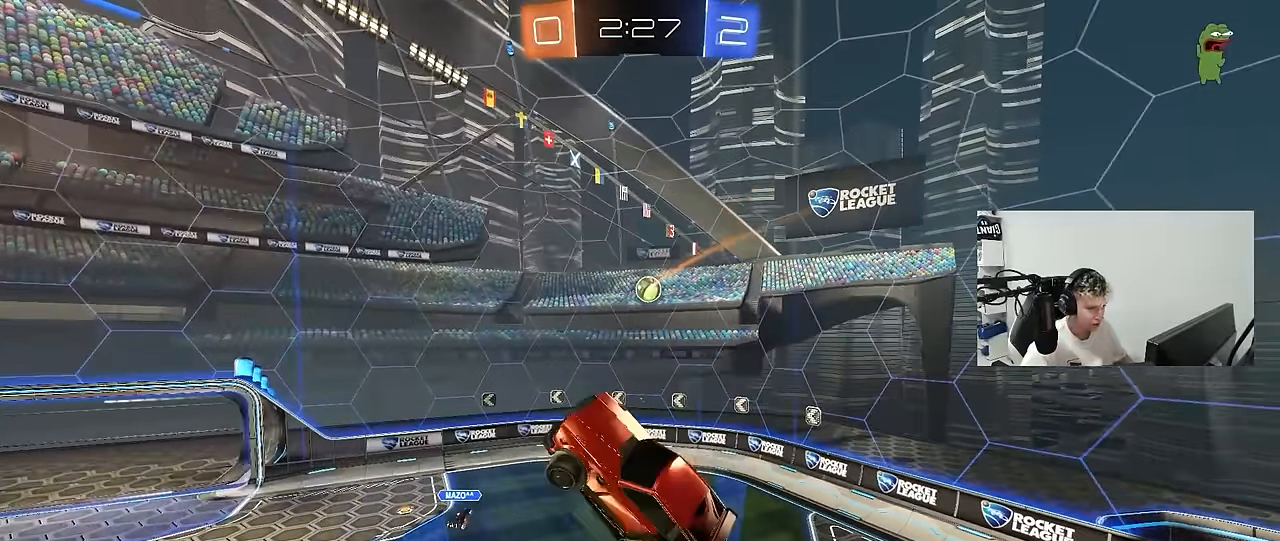
{"keys": [], "mouse": [], "mouse_move": "still", "events": [[67, "a", "up"], [67, "d", "down"], [167, "d", "up"], [350, "mouse_left", "up"]]}
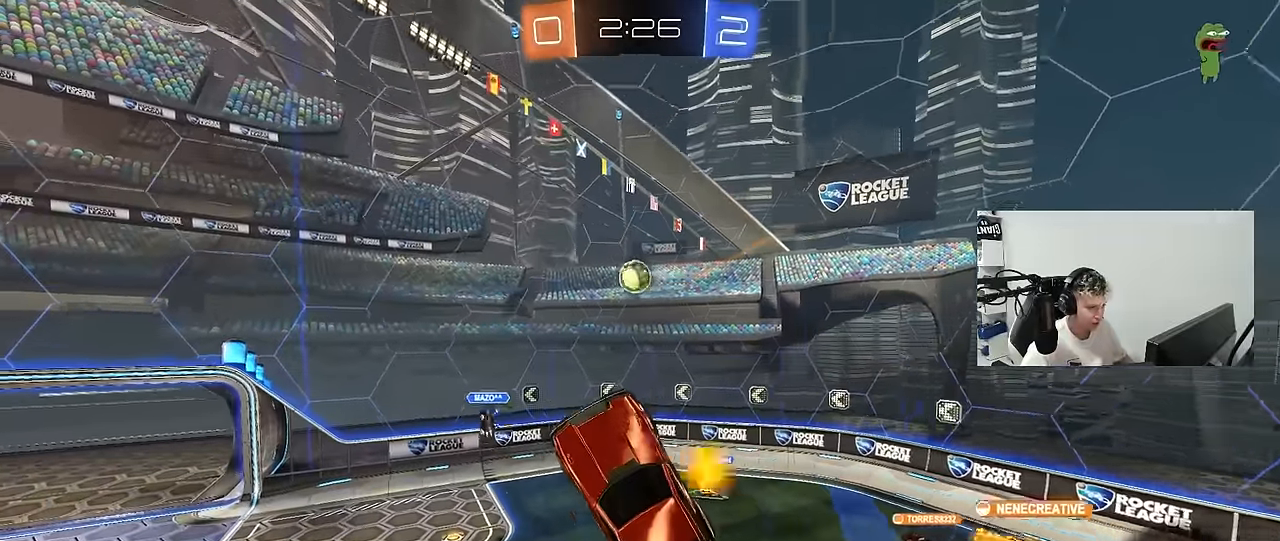
{"keys": ["d"], "mouse": [], "mouse_move": "still", "events": [[33, "w", "down"], [83, "d", "down"], [133, "shift", "down"], [233, "w", "up"], [283, "d", "up"], [283, "shift", "up"], [367, "a", "down"], [500, "a", "up"], [500, "d", "down"]]}
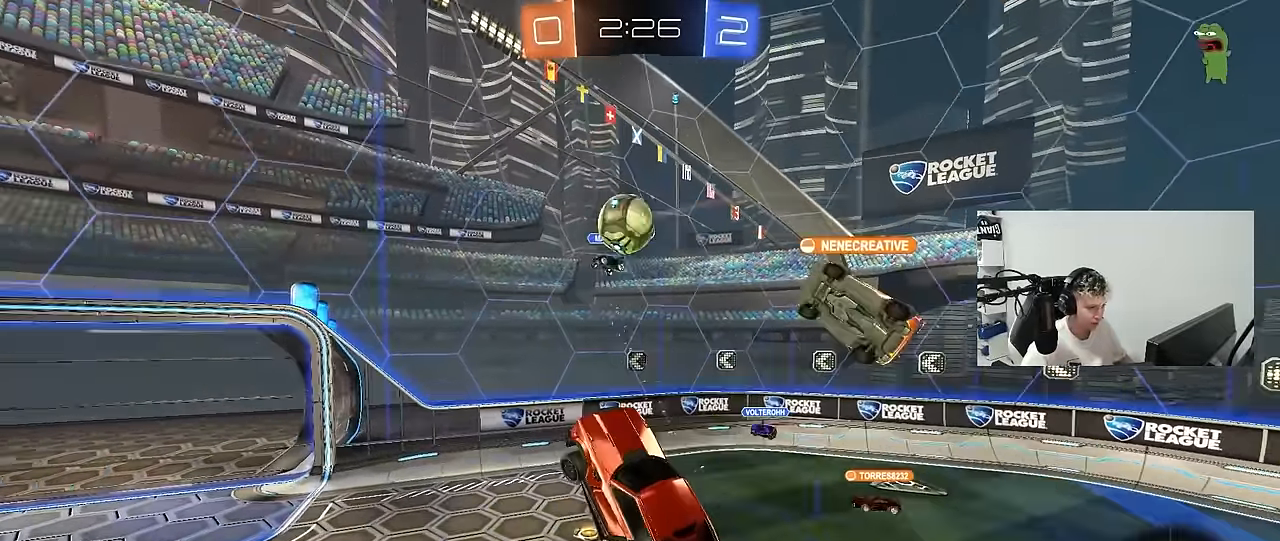
{"keys": ["a", "w"], "mouse": [], "mouse_move": "still", "events": [[100, "d", "up"], [150, "a", "down"], [150, "w", "down"], [250, "a", "up"], [300, "w", "up"], [383, "w", "down"], [433, "a", "down"]]}
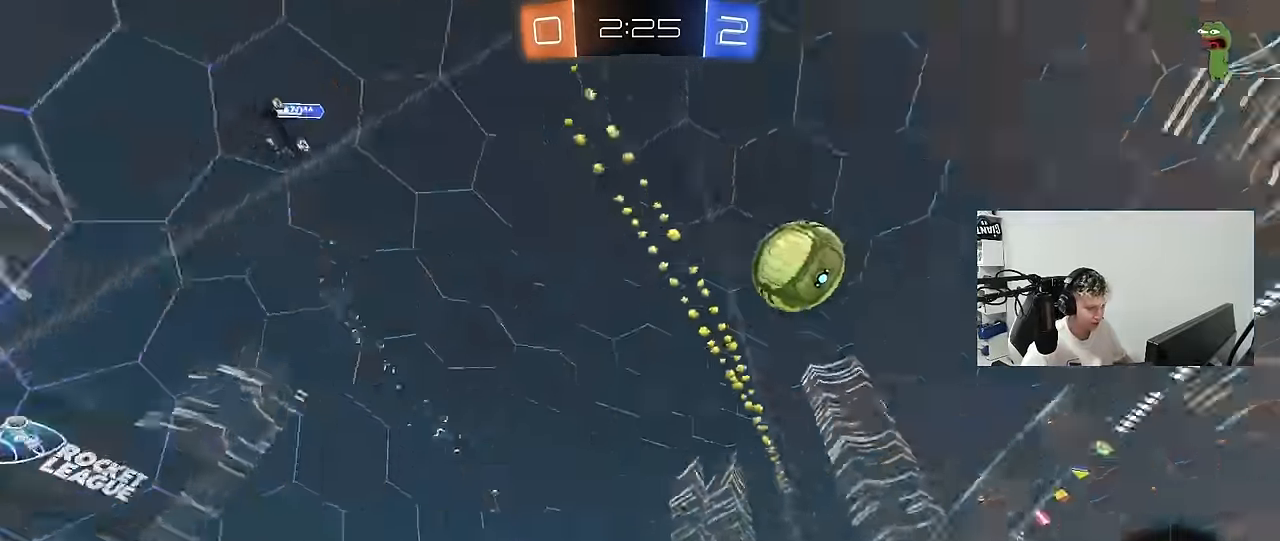
{"keys": ["a", "w"], "mouse": [], "mouse_move": "still", "events": [[217, "shift", "down"], [300, "shift", "up"]]}
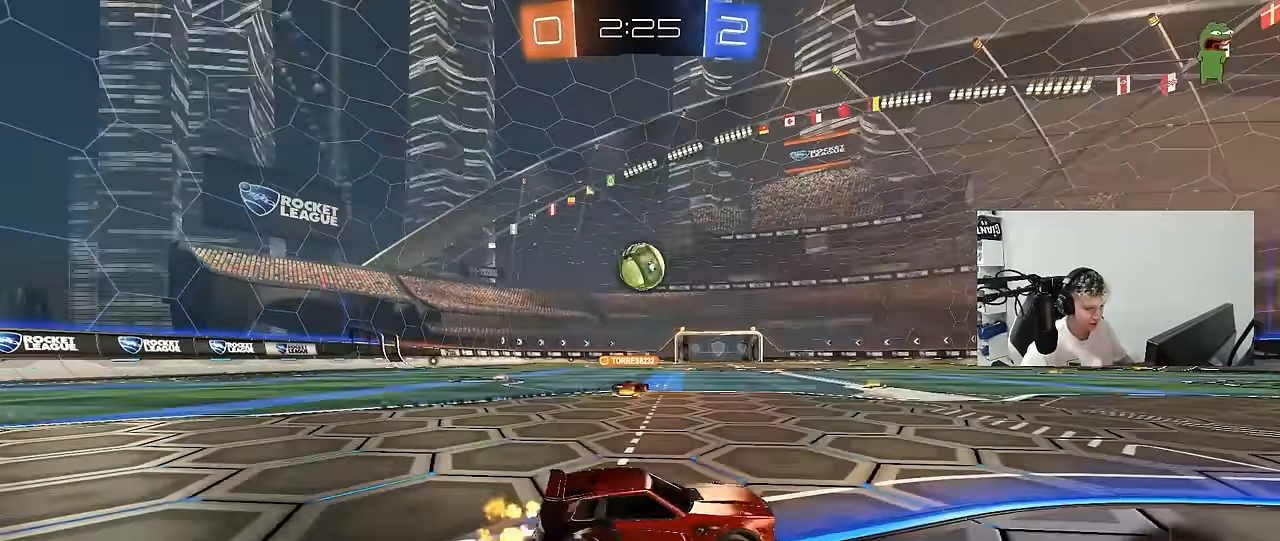
{"keys": ["a", "w"], "mouse": [], "mouse_move": "still", "events": [[133, "a", "up"], [283, "a", "down"]]}
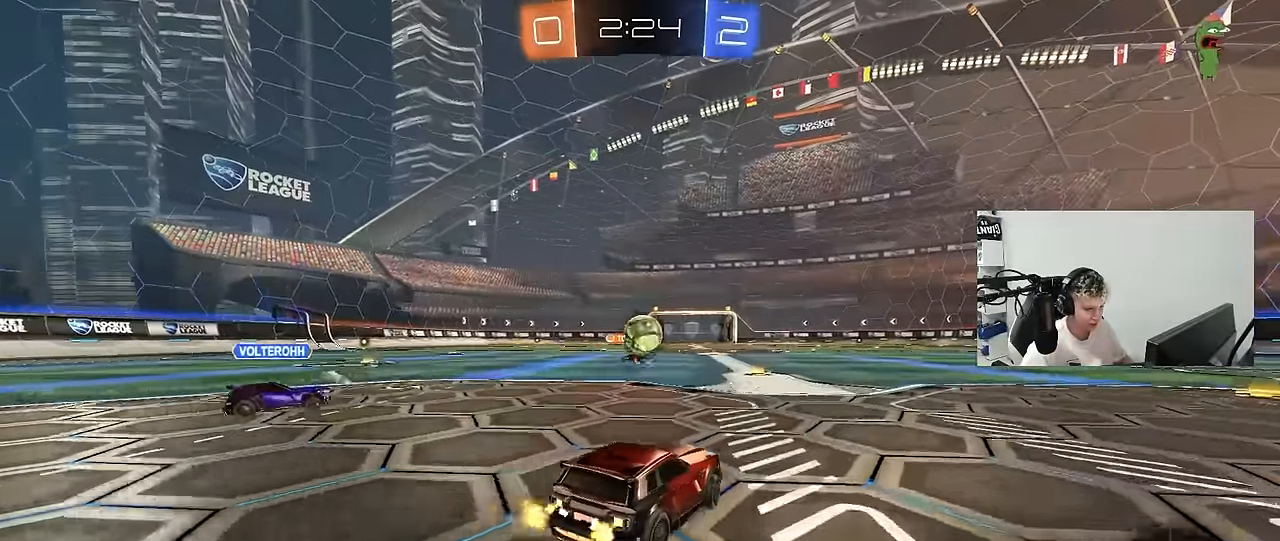
{"keys": ["a", "s", "shift"], "mouse": [], "mouse_move": "up-right", "events": [[17, "a", "up"], [50, "d", "down"], [100, "mouse_left", "down"], [150, "a", "down"], [150, "d", "up"], [150, "mouse_right", "down"], [150, "shift", "down"], [200, "mouse_right", "up"], [250, "mouse_right", "down"], [300, "mouse_left", "up"], [300, "s", "down"], [300, "w", "up"], [433, "mouse_right", "up"]]}